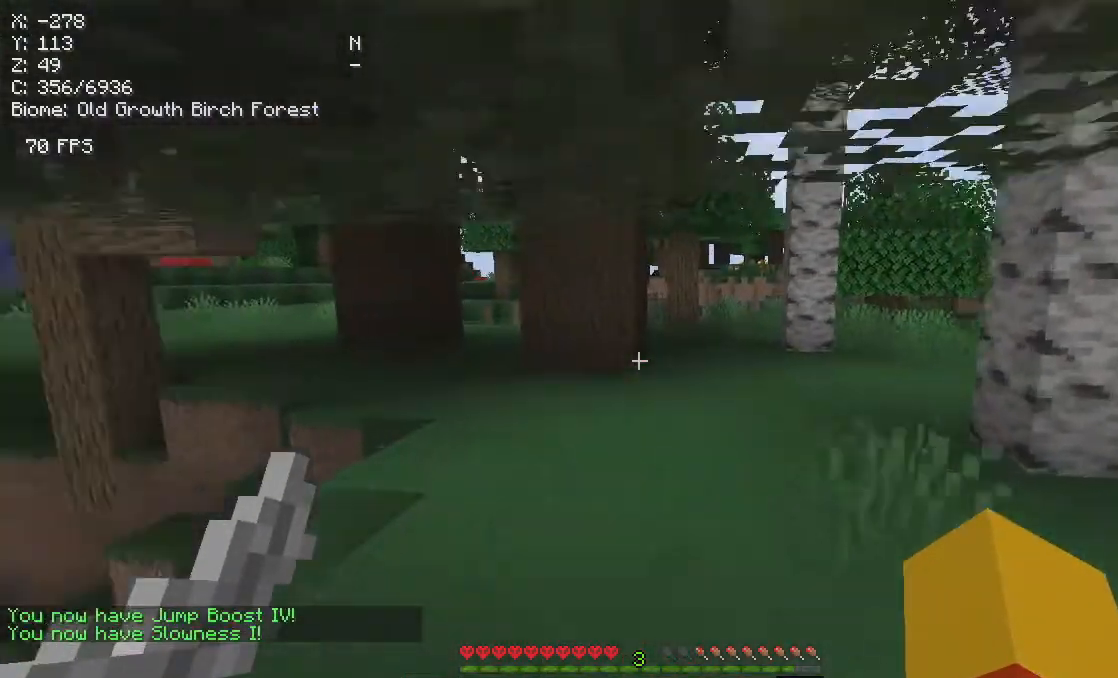
Gameplay with keyboard and mouse; each line is a JSON object with the keys and mouse buttons held at the frame after it. "events" lists presses ("down") and releases ("up") of "a", "d", "s", "w", "mouse_left" and "mouse_right" between this image and that frame as [ms after this image, input, new state], when the widget could be followed in between. "mouse_left", "mouse_right" = the "left", "right" buttons of the "mouse" list. No other keys are recorded. Fast repeated clicks can show as one long hold. Mouse movement is not recorded.
{"keys": ["w"], "mouse": [], "events": []}
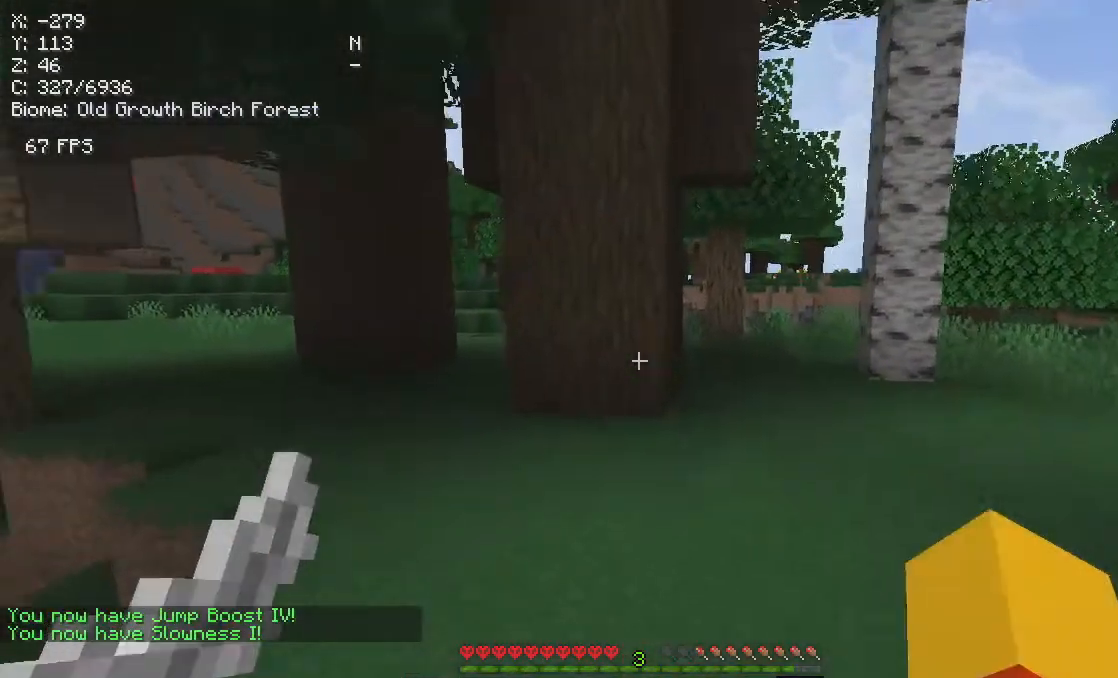
{"keys": ["w"], "mouse": [], "events": [[17, "d", "down"], [417, "d", "up"]]}
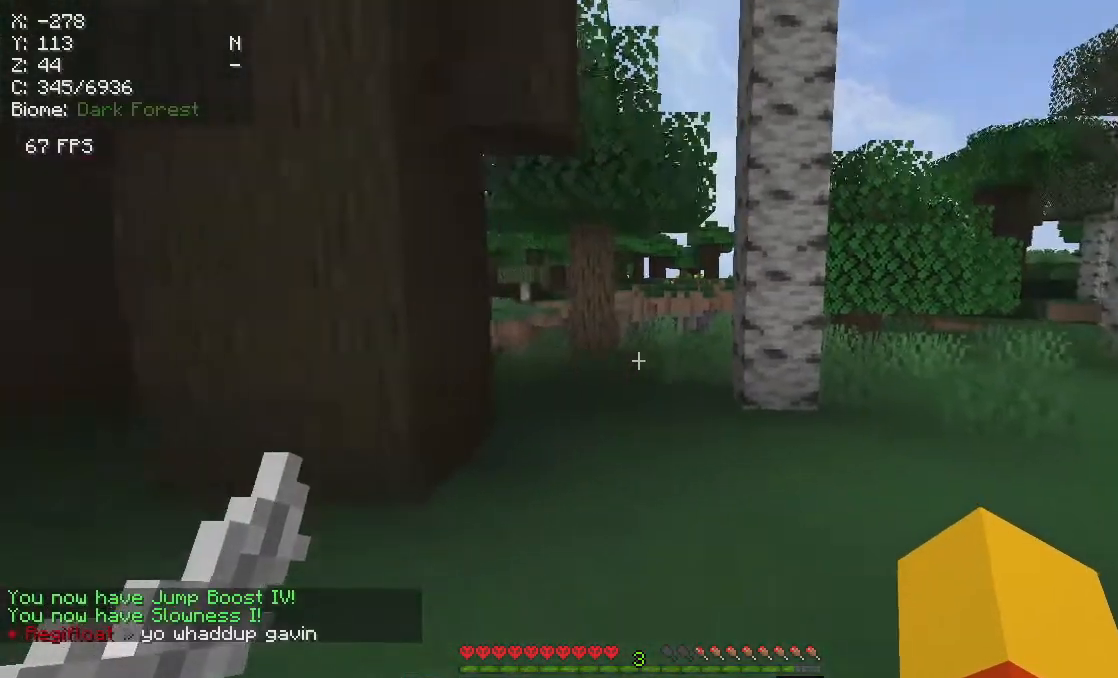
{"keys": ["w"], "mouse": [], "events": []}
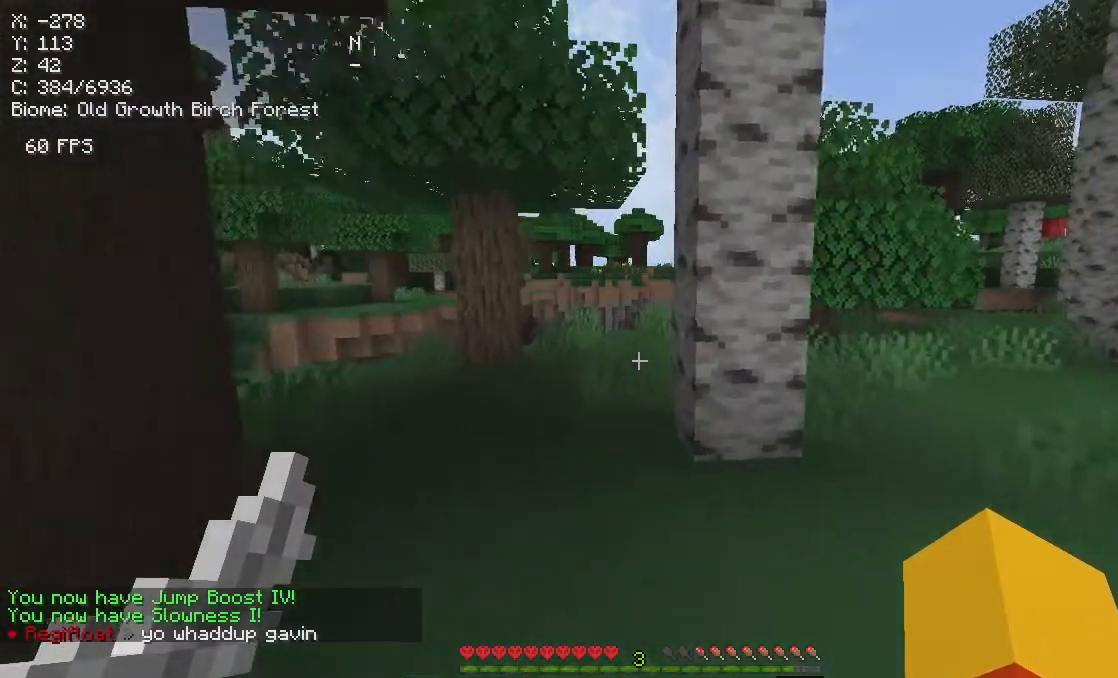
{"keys": ["a", "w"], "mouse": [], "events": [[283, "mouse_right", "down"], [433, "a", "down"], [433, "mouse_right", "up"]]}
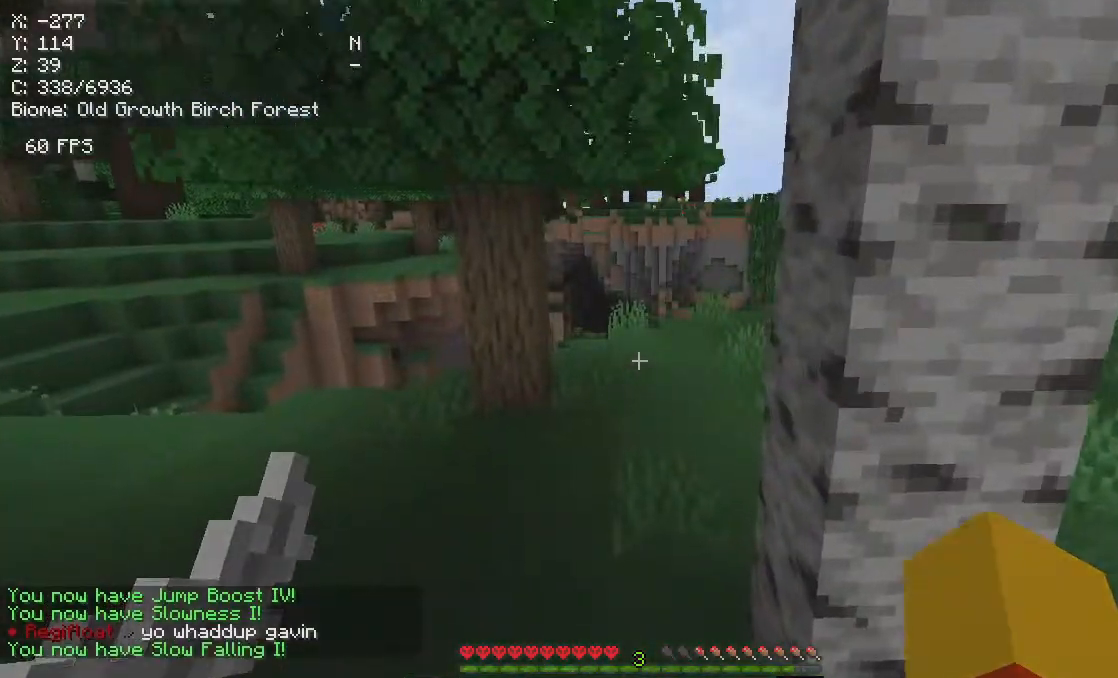
{"keys": ["a", "w"], "mouse": [], "events": []}
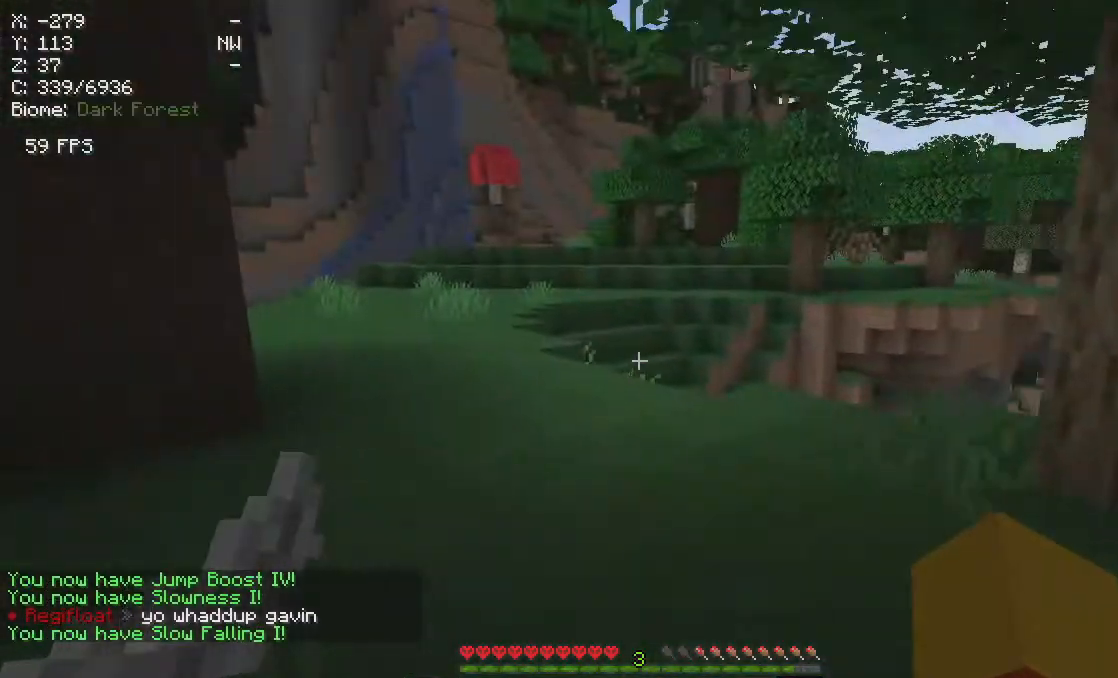
{"keys": ["w"], "mouse": [], "events": [[200, "a", "up"]]}
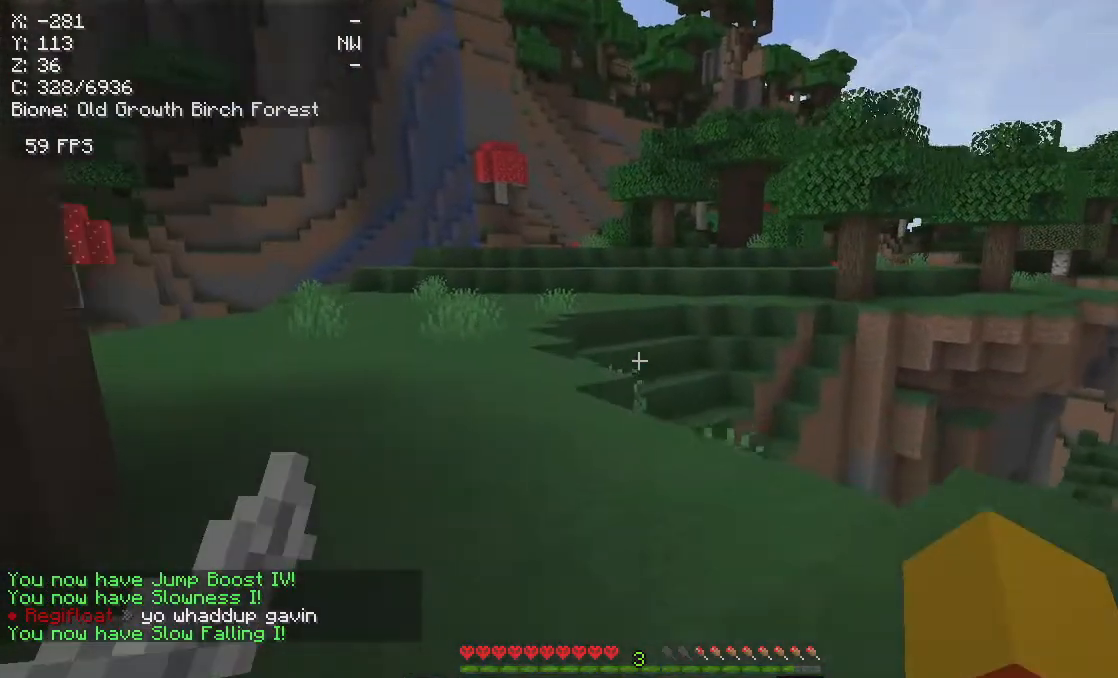
{"keys": ["a", "w"], "mouse": [], "events": [[100, "a", "down"]]}
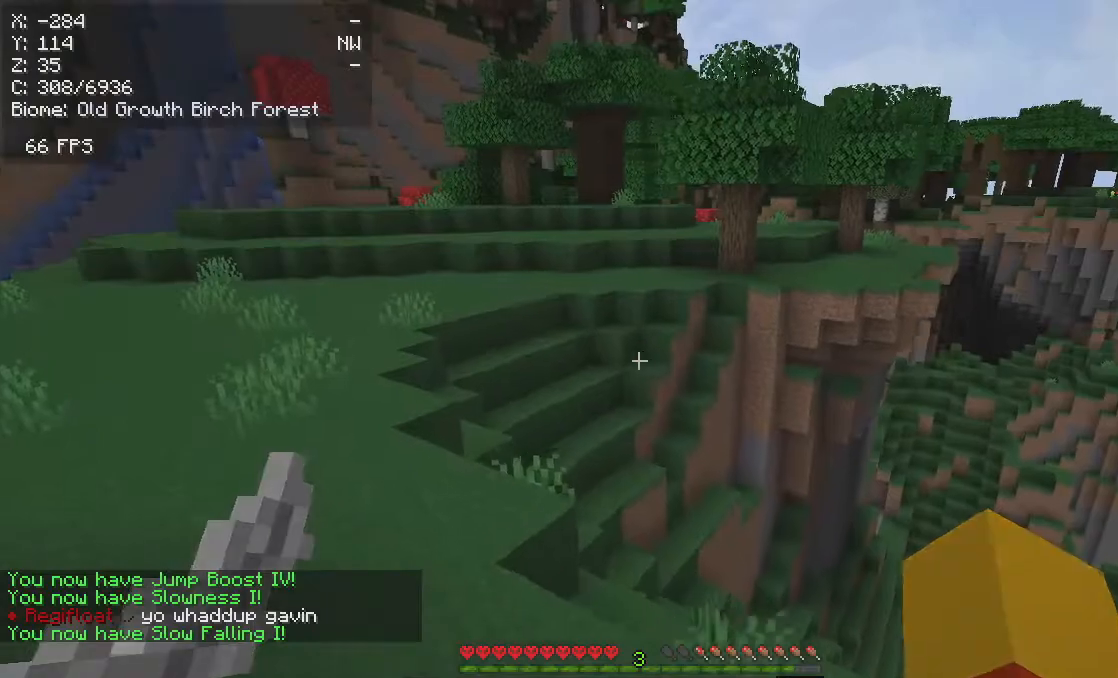
{"keys": ["w"], "mouse": [], "events": [[467, "a", "up"]]}
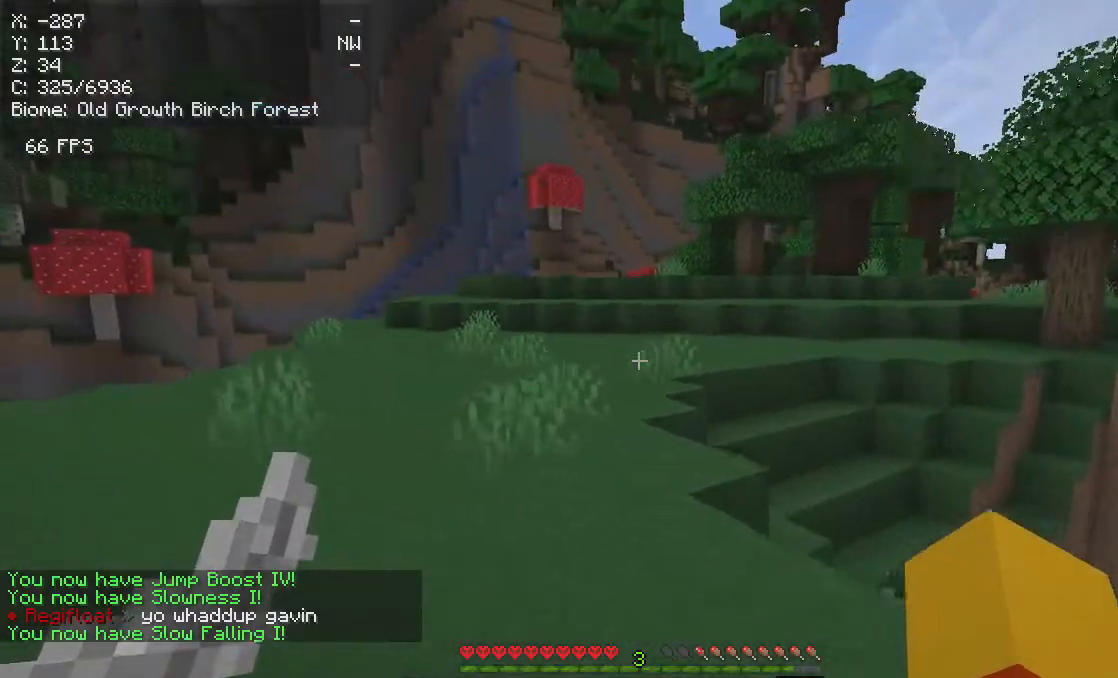
{"keys": ["w"], "mouse": [], "events": []}
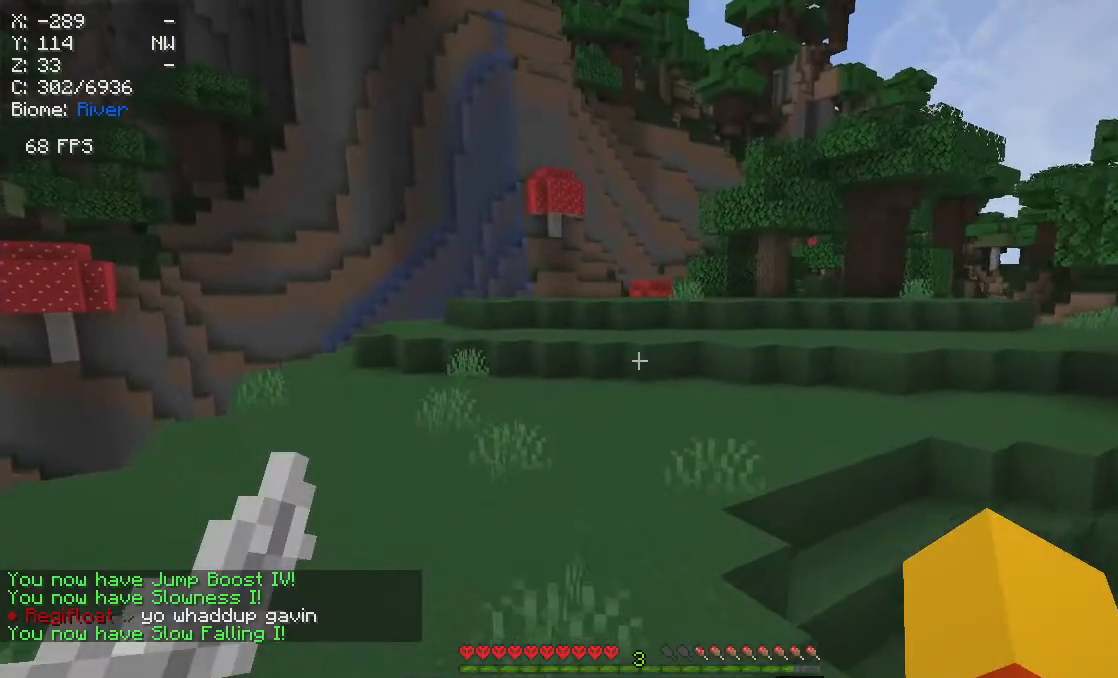
{"keys": ["w"], "mouse": [], "events": []}
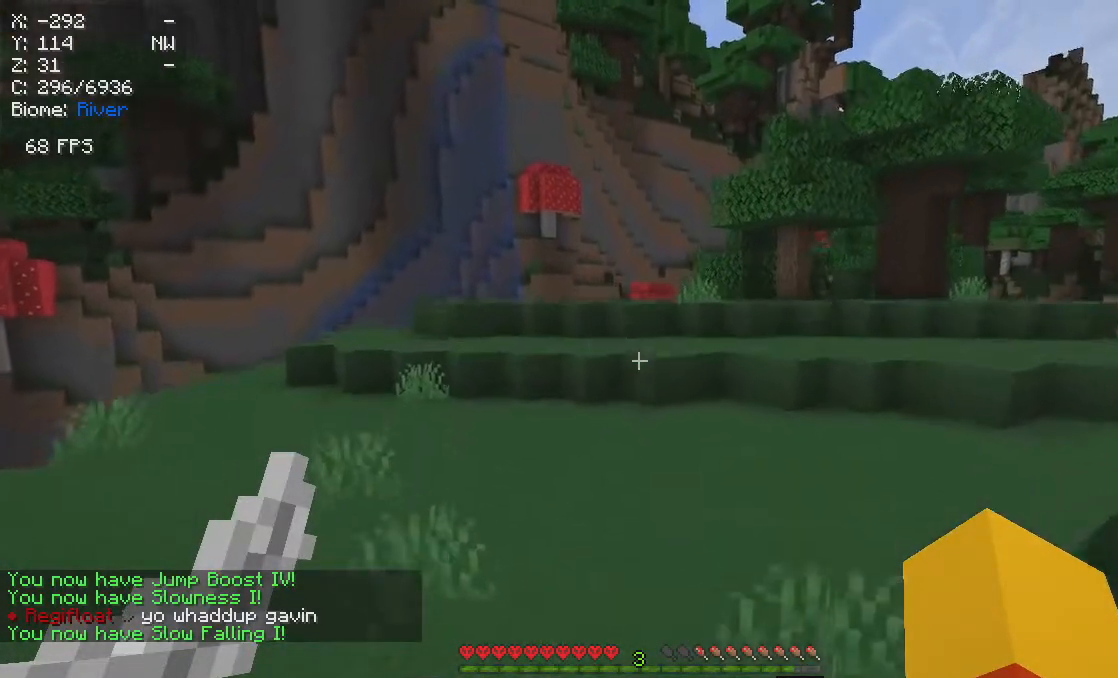
{"keys": ["w"], "mouse": [], "events": []}
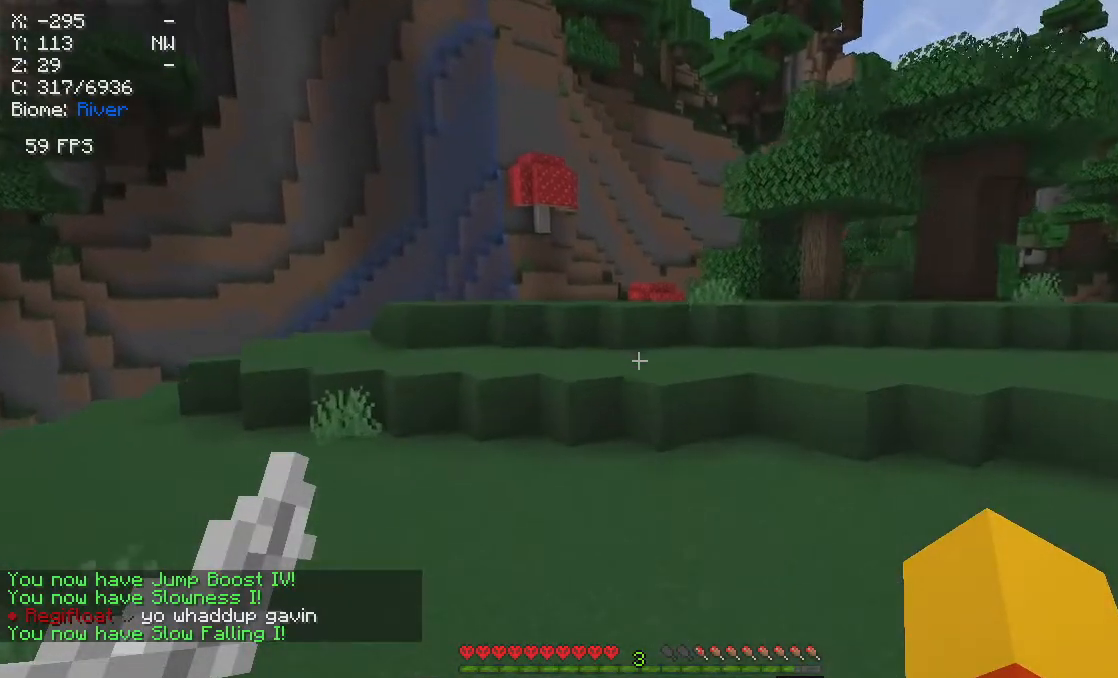
{"keys": ["w"], "mouse": [], "events": []}
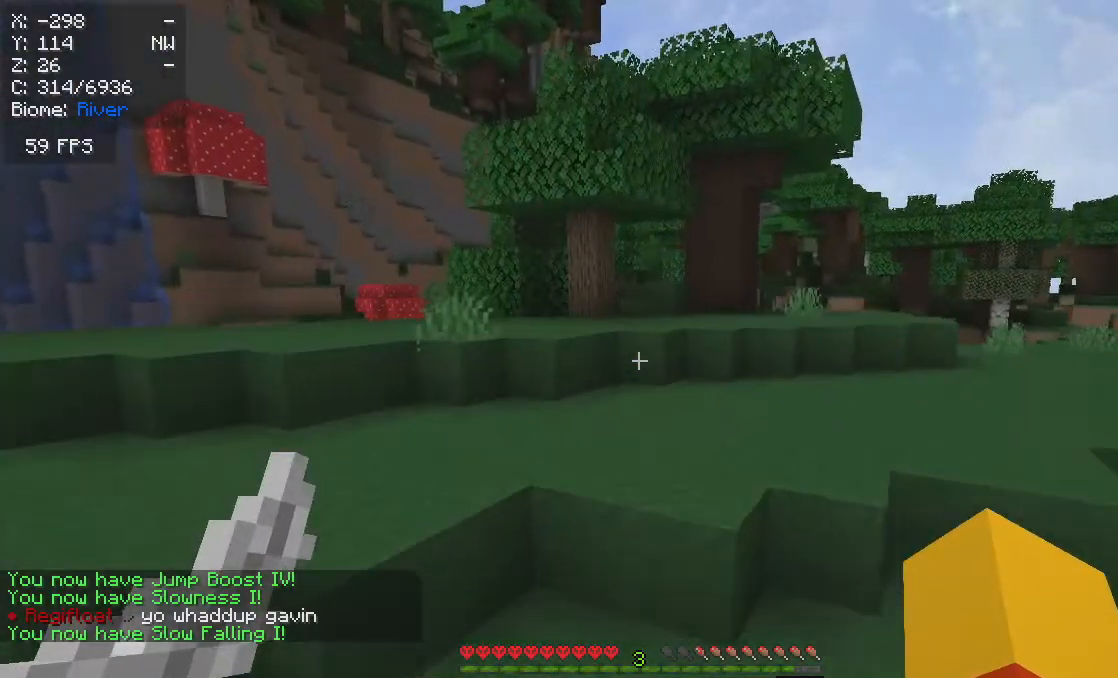
{"keys": ["w"], "mouse": [], "events": []}
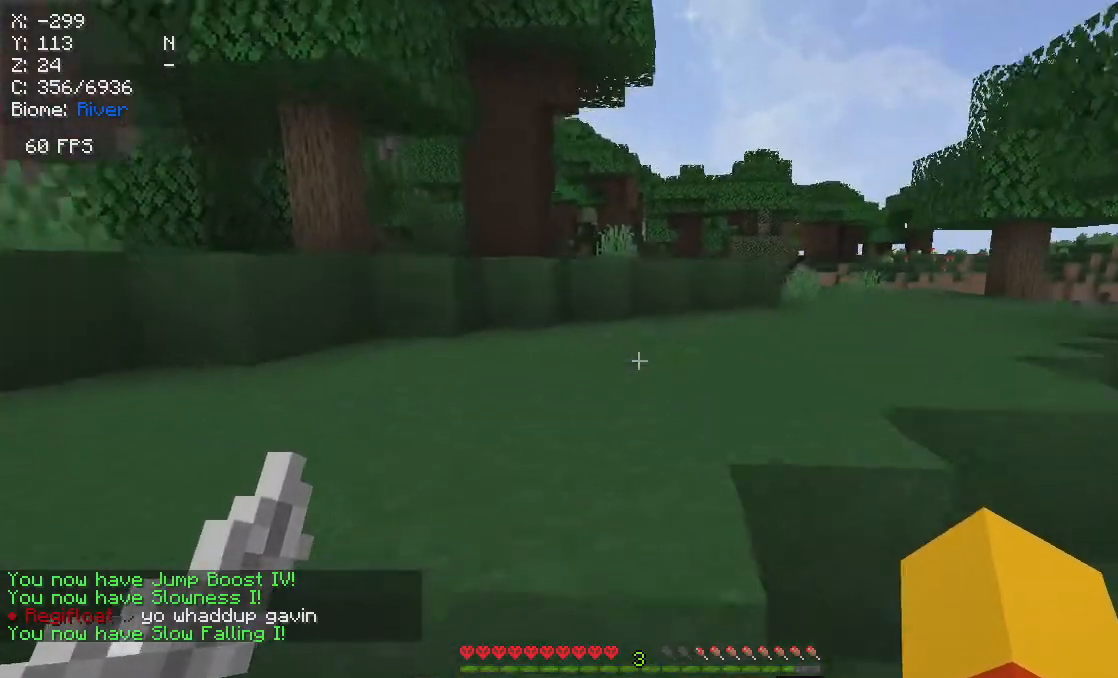
{"keys": ["w"], "mouse": [], "events": []}
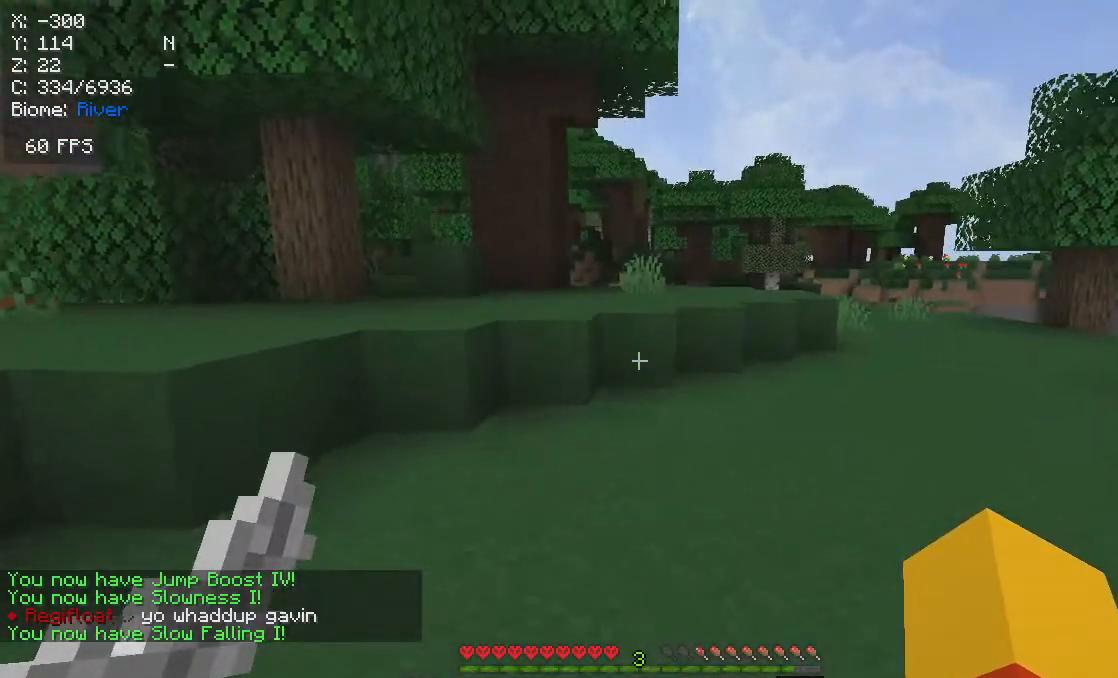
{"keys": [], "mouse": [], "events": [[200, "w", "up"]]}
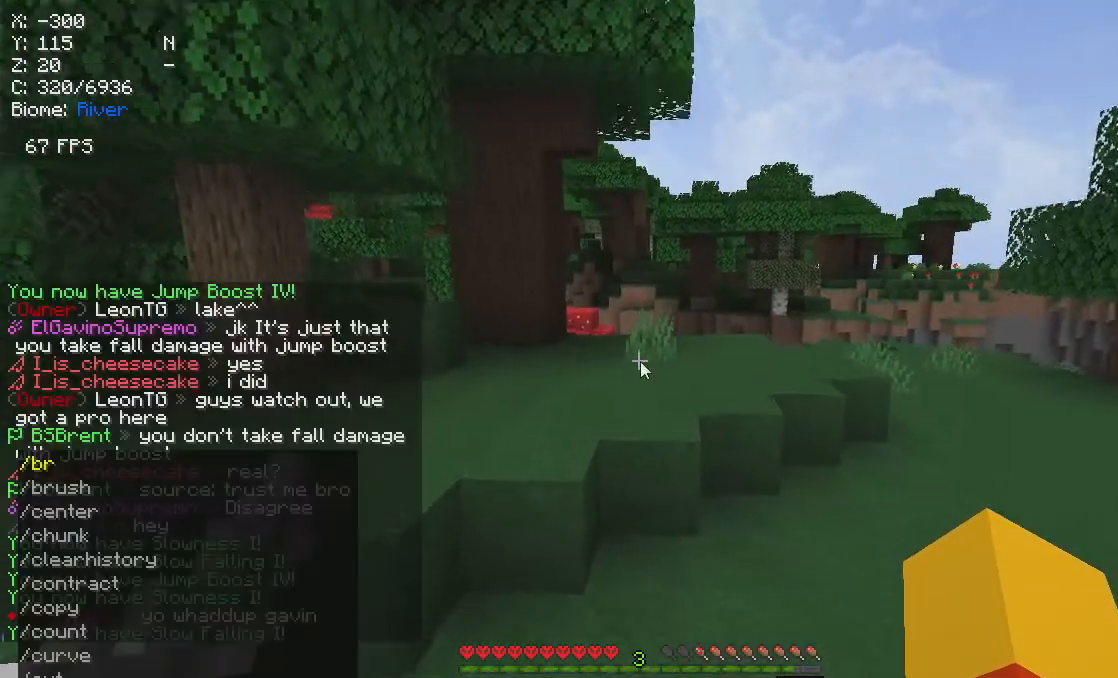
{"keys": [], "mouse": [], "events": []}
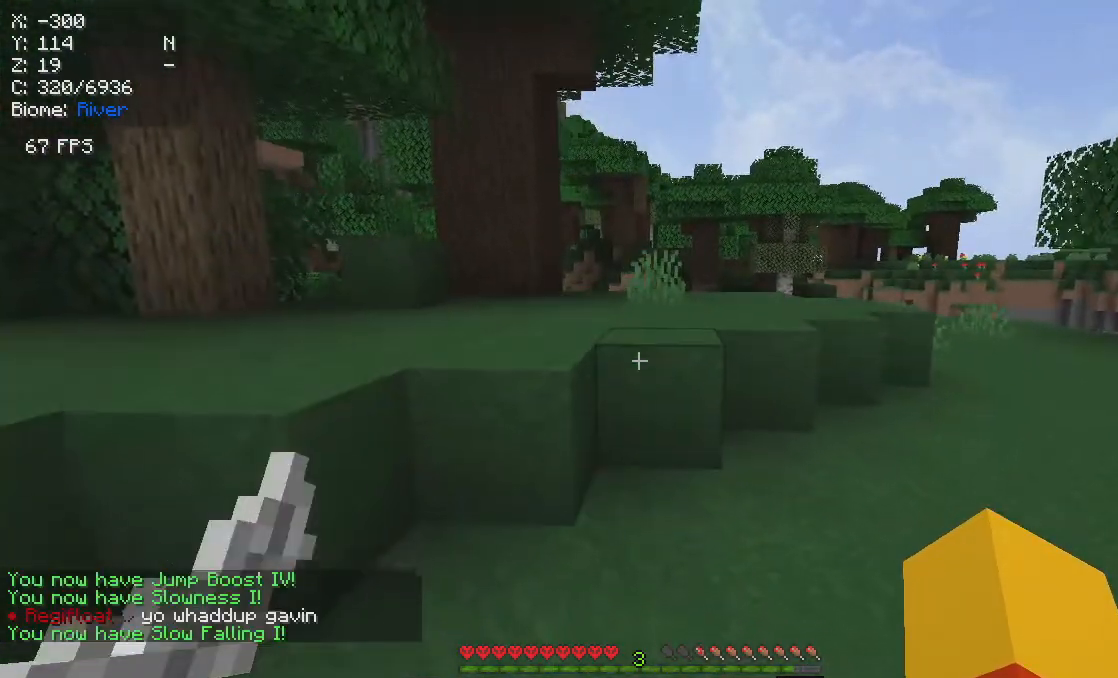
{"keys": ["d", "w"], "mouse": [], "events": [[67, "w", "down"], [400, "d", "down"]]}
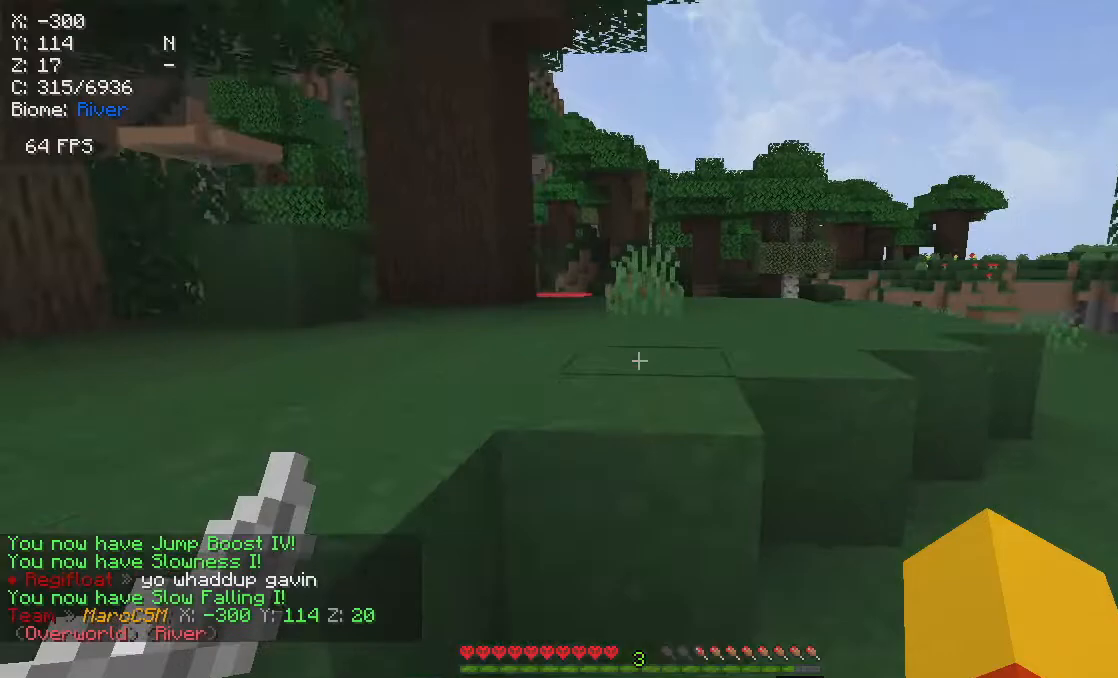
{"keys": ["w"], "mouse": [], "events": [[100, "mouse_right", "down"], [117, "d", "up"], [150, "mouse_right", "up"]]}
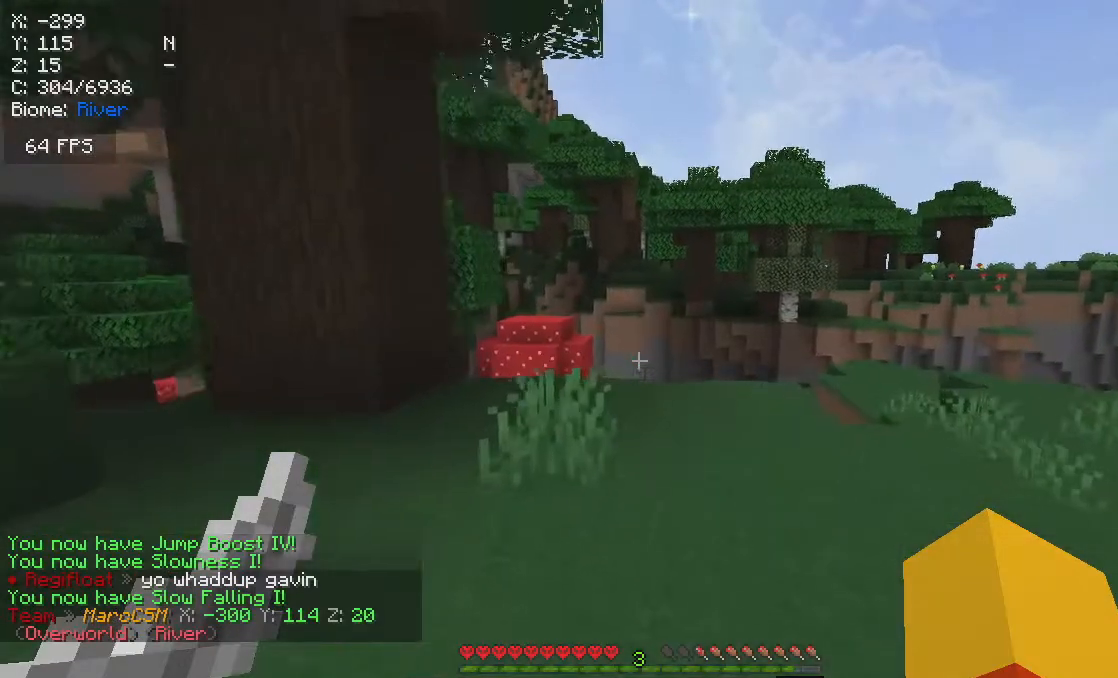
{"keys": ["d", "w"], "mouse": [], "events": [[367, "d", "down"]]}
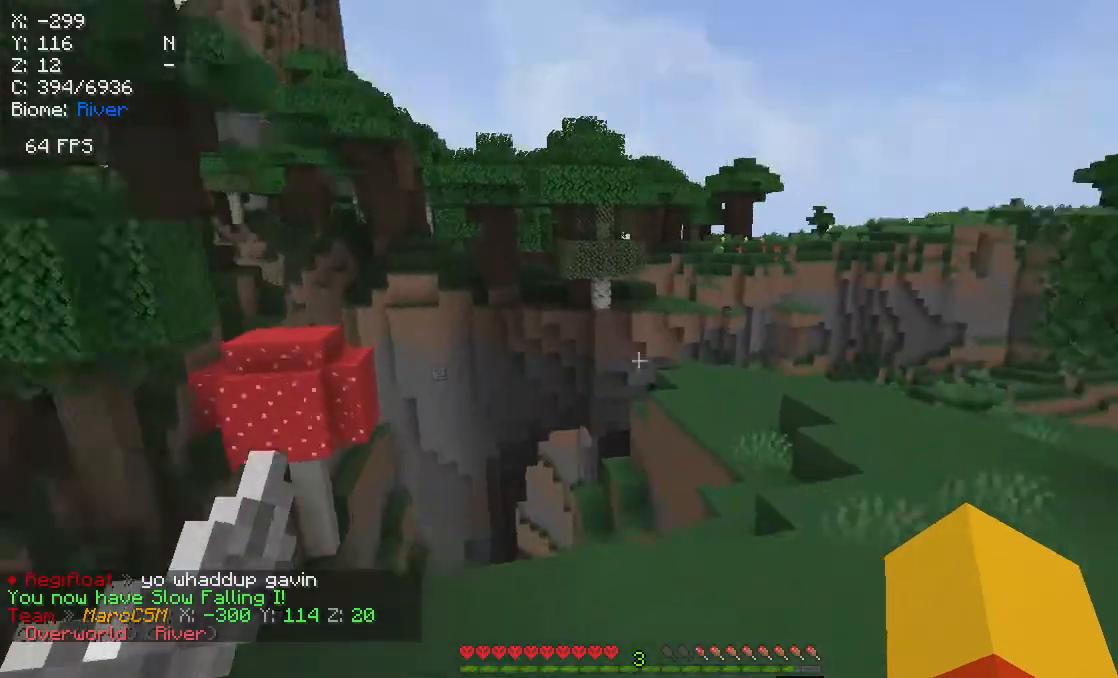
{"keys": ["d", "w"], "mouse": [], "events": []}
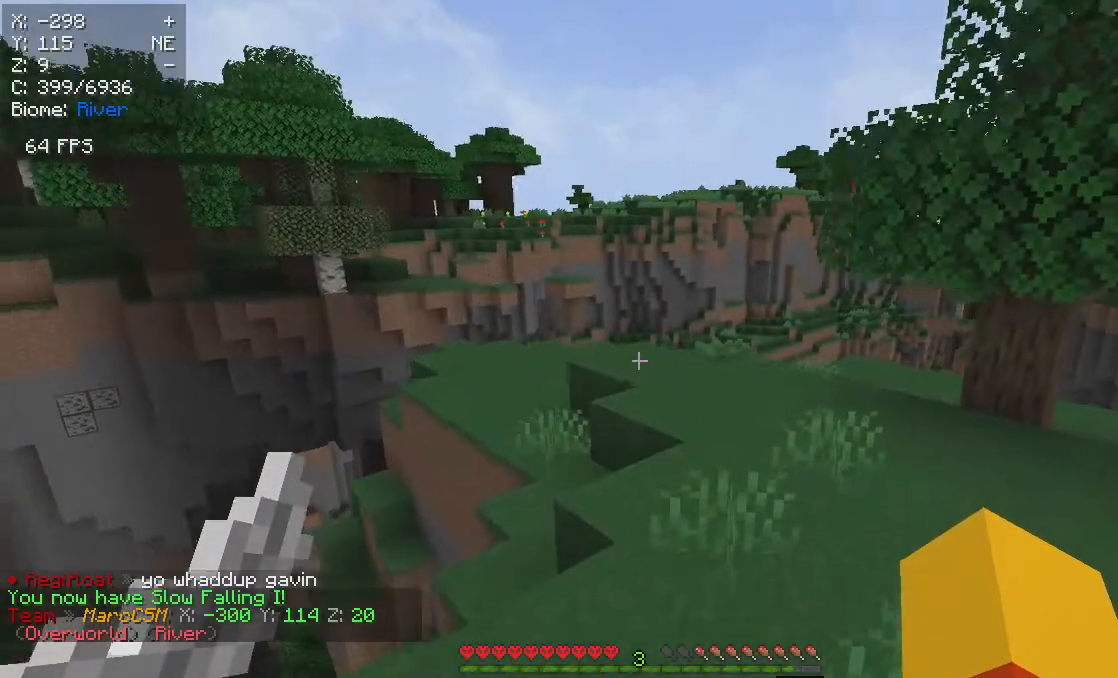
{"keys": ["w"], "mouse": [], "events": [[450, "d", "up"]]}
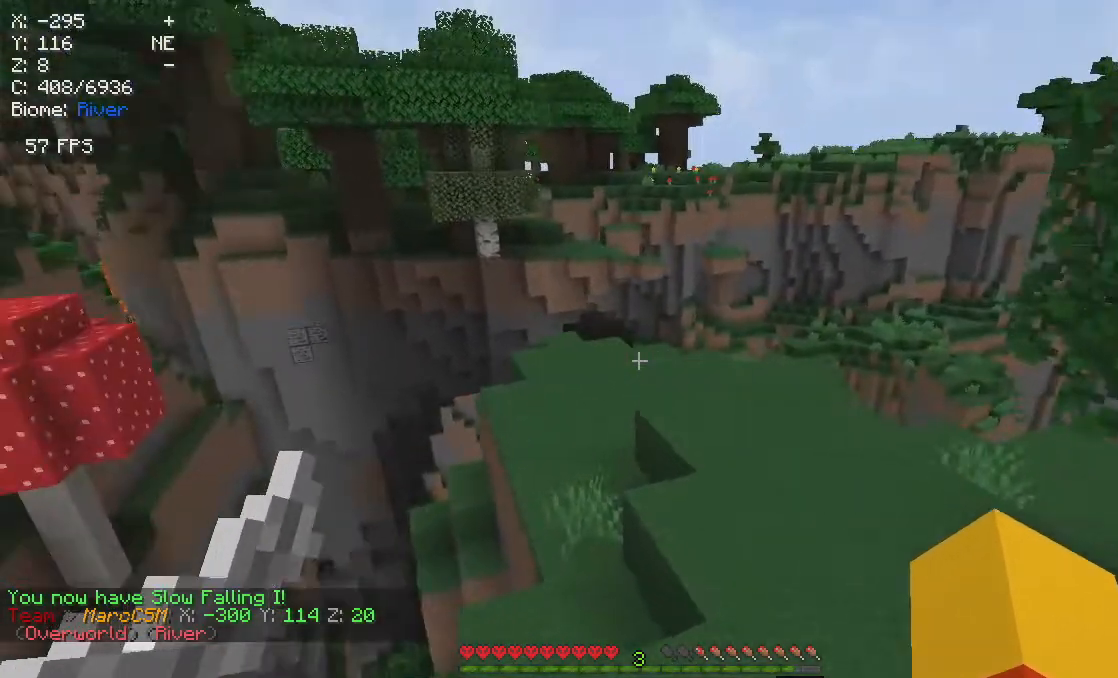
{"keys": ["w"], "mouse": [], "events": []}
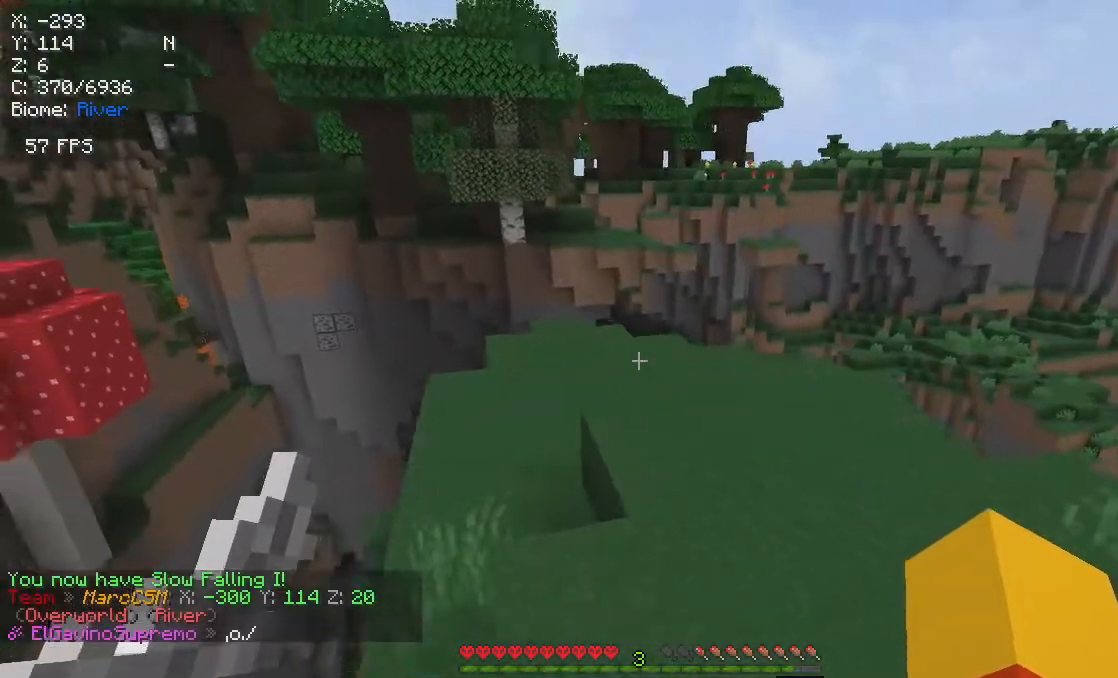
{"keys": ["w"], "mouse": [], "events": []}
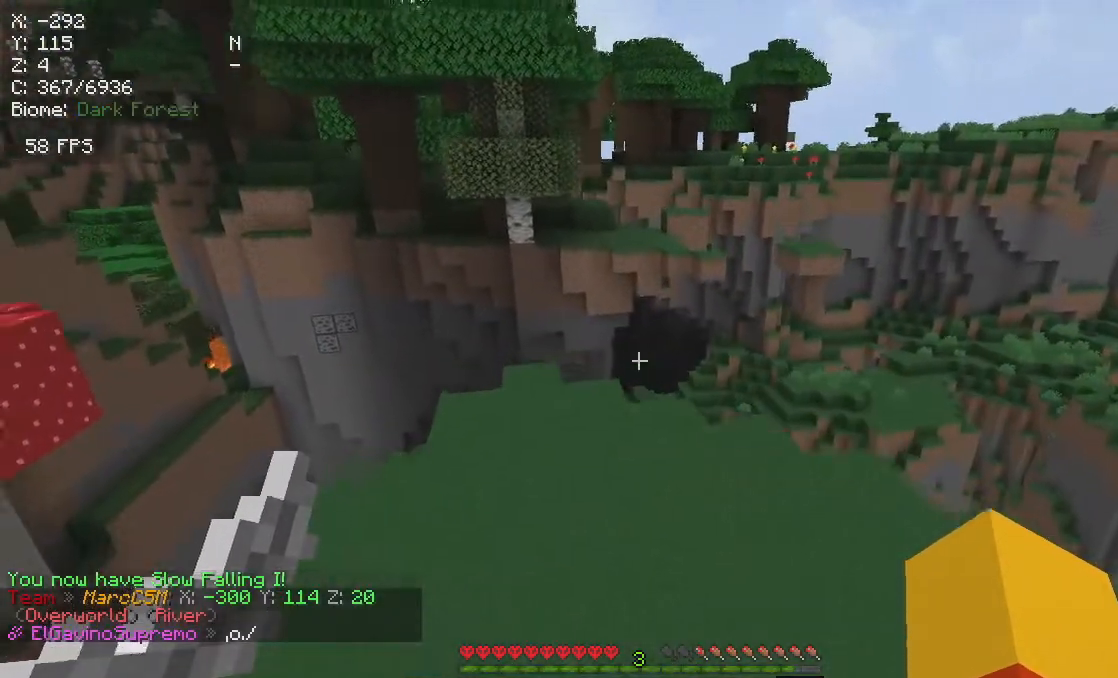
{"keys": ["w"], "mouse": [], "events": [[183, "a", "down"], [500, "a", "up"]]}
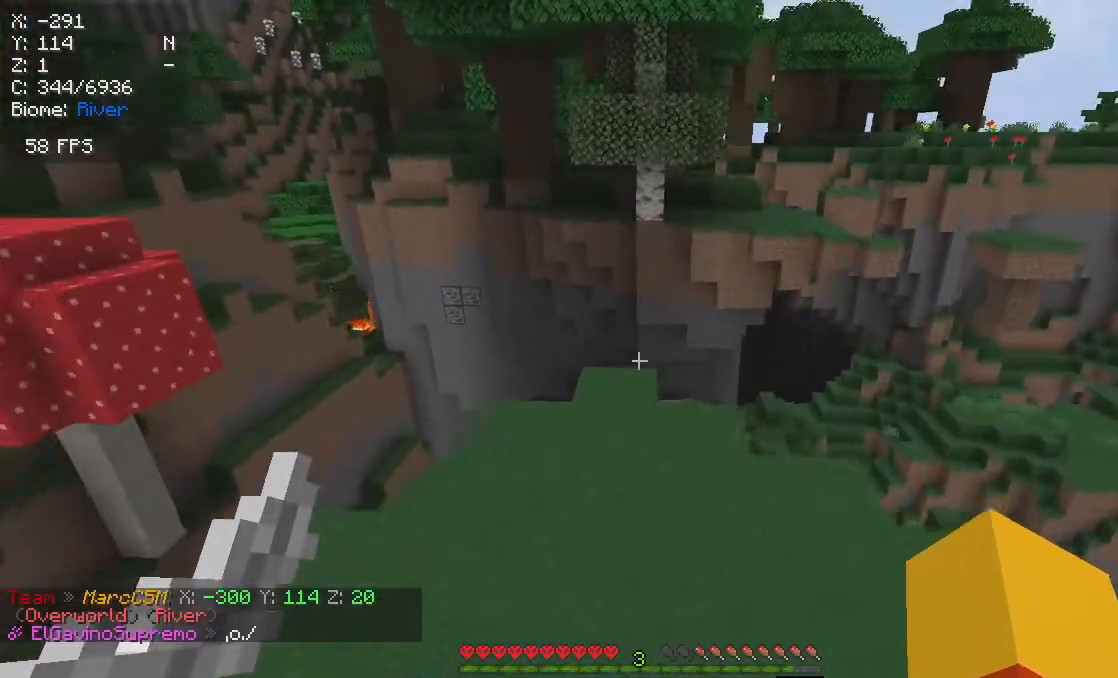
{"keys": ["w"], "mouse": [], "events": []}
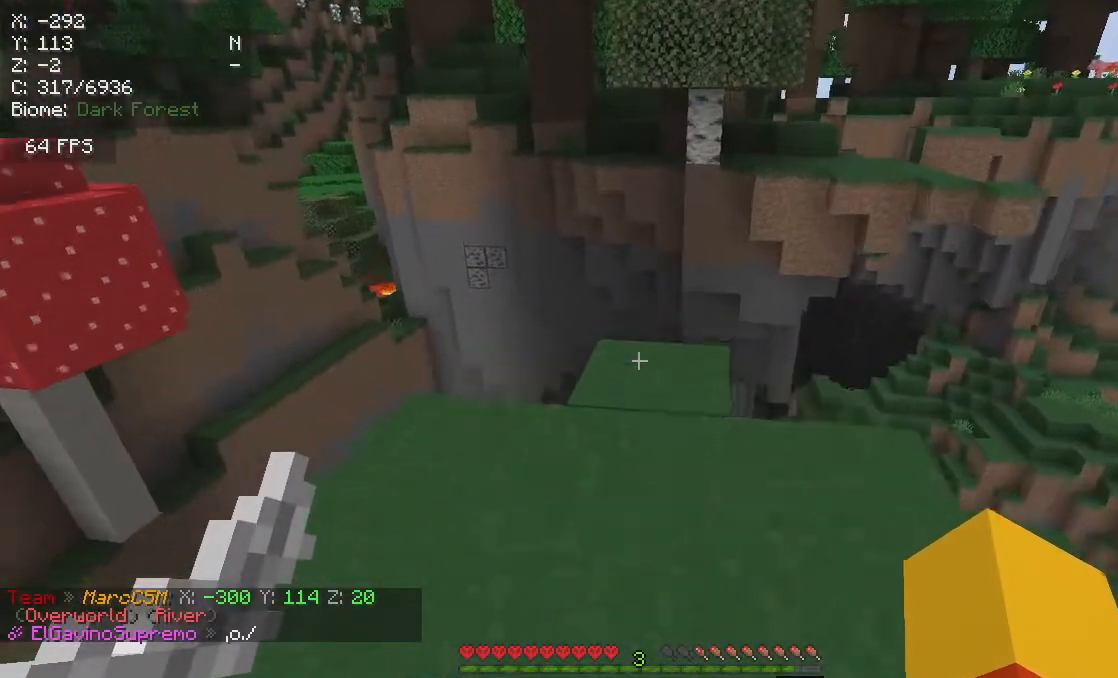
{"keys": ["w"], "mouse": [], "events": []}